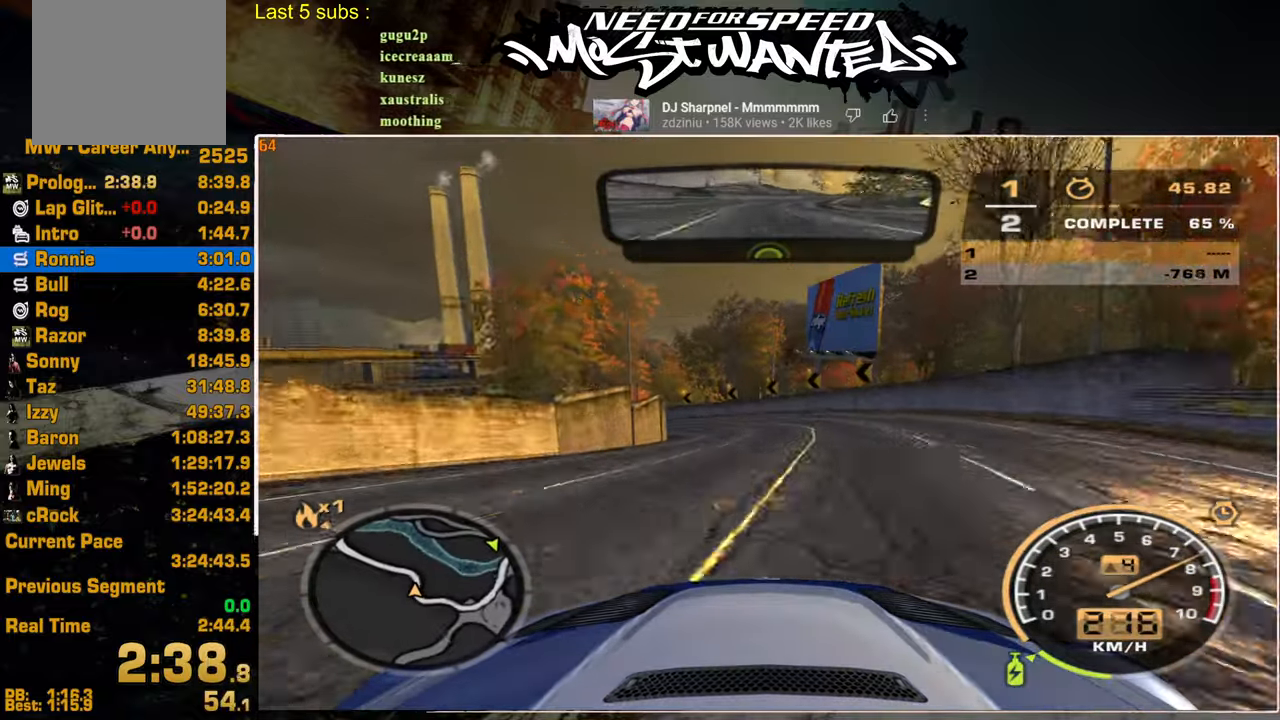
Gameplay with a controller (PlayStation layout); each line is a JSON object with the inputs held at the frame after it. "events" lists button and stick changes between this image and that frame as [ms after this image, input, new state], when the widget could be followed in between.
{"buttons": ["R2"], "left_stick": "center", "right_stick": "center", "events": []}
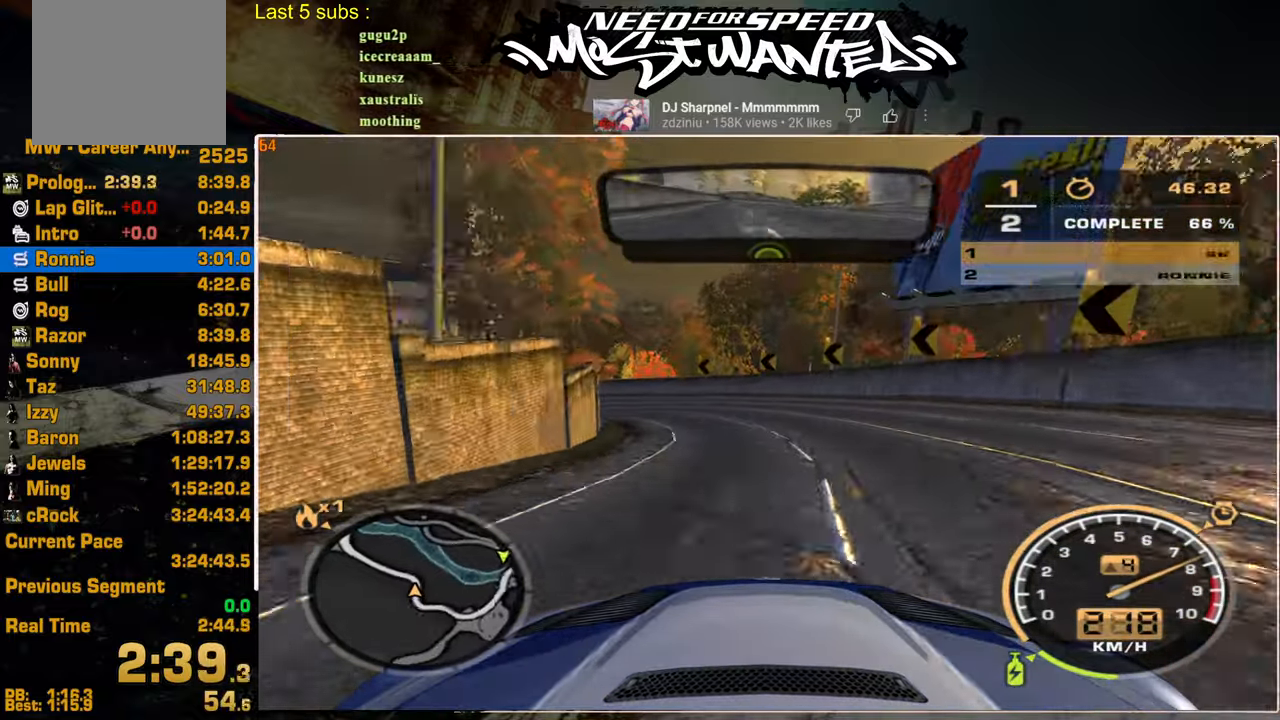
{"buttons": ["R2"], "left_stick": "center", "right_stick": "center", "events": []}
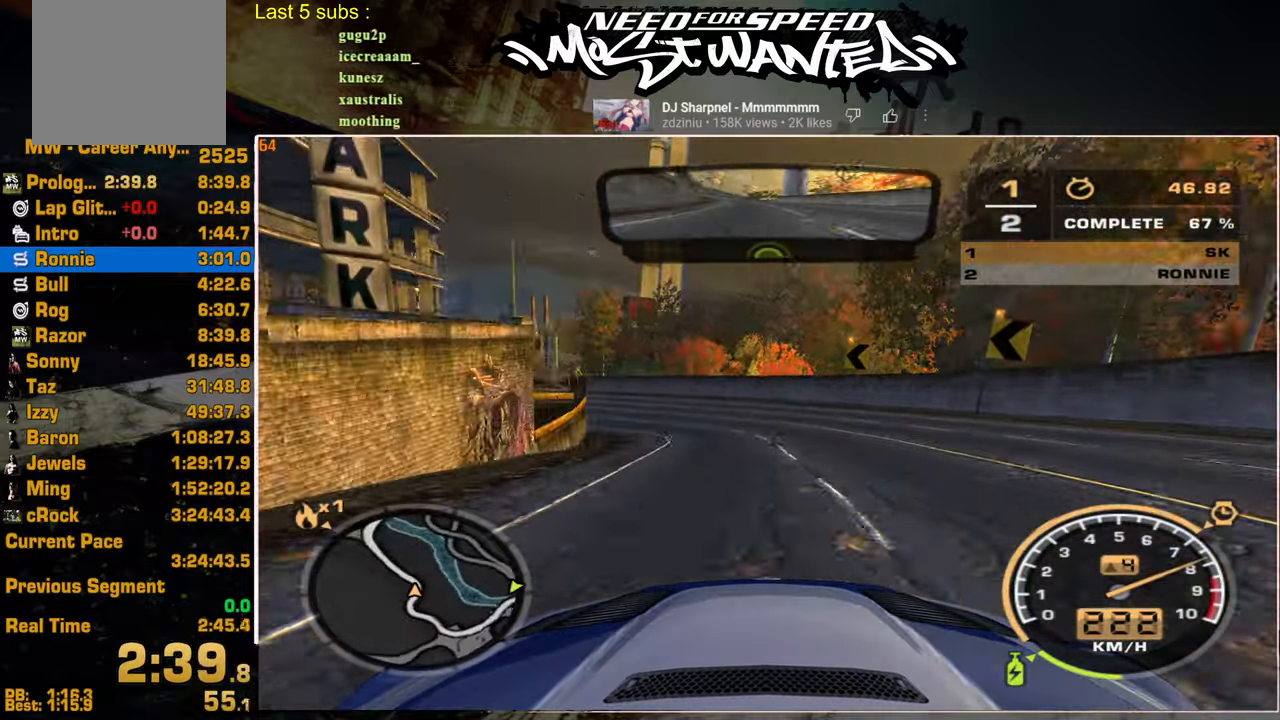
{"buttons": ["R2"], "left_stick": "center", "right_stick": "center", "events": []}
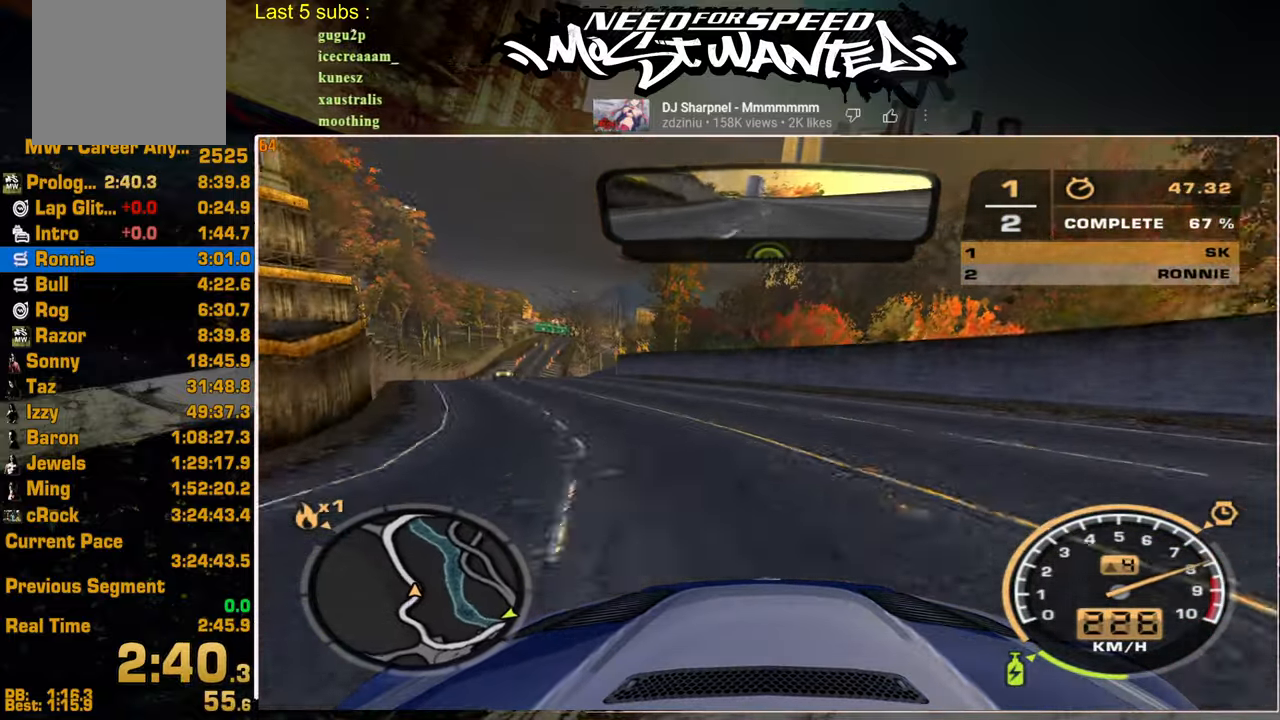
{"buttons": ["R2"], "left_stick": "center", "right_stick": "center", "events": []}
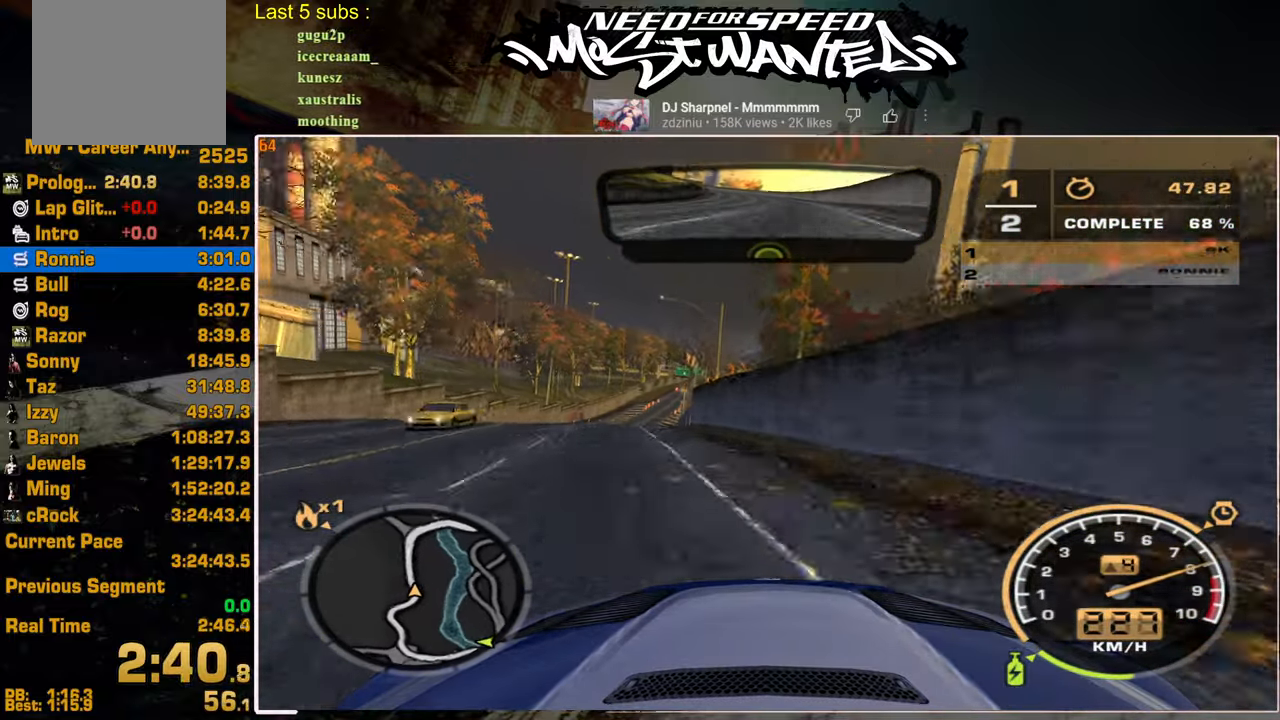
{"buttons": ["R2"], "left_stick": "center", "right_stick": "center", "events": []}
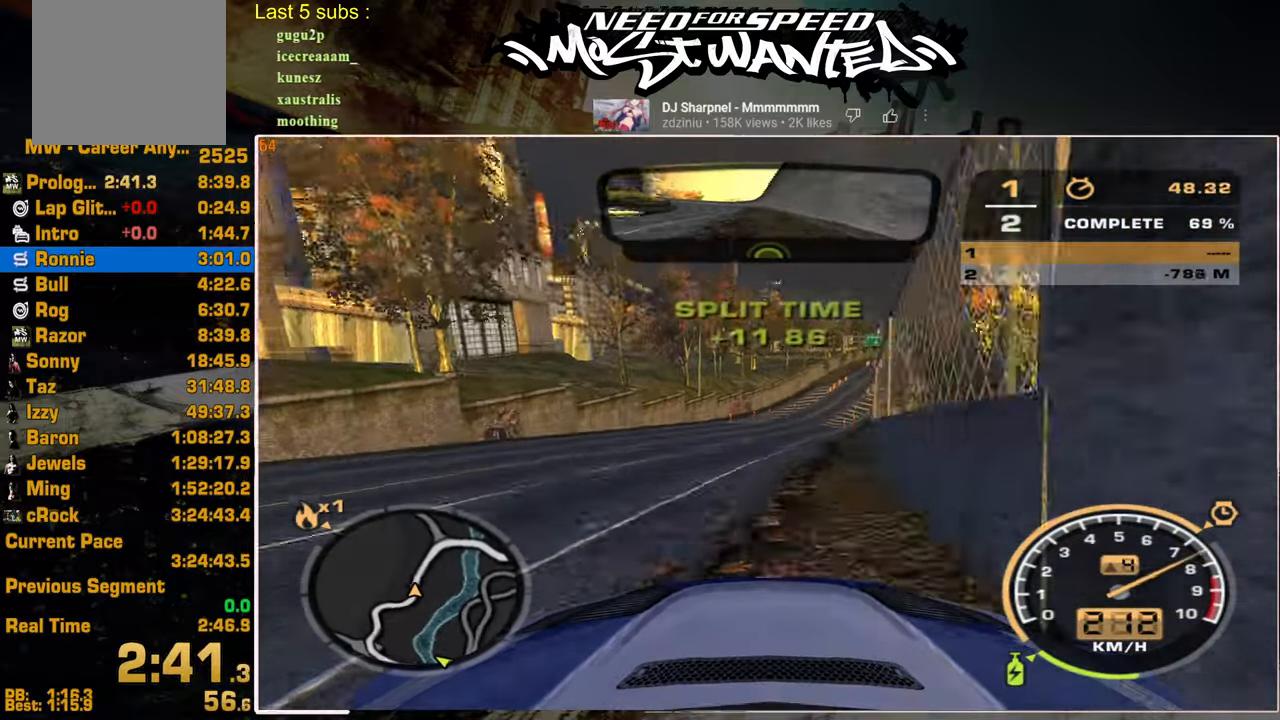
{"buttons": ["R2"], "left_stick": "center", "right_stick": "center", "events": []}
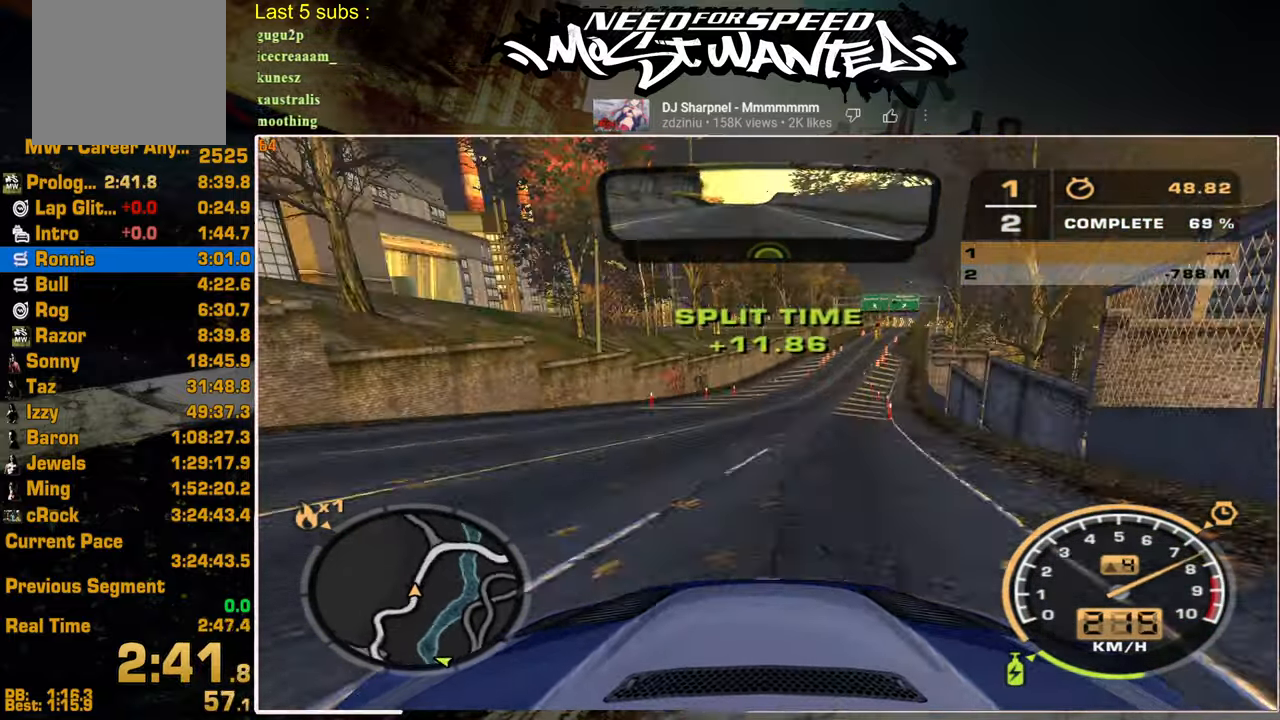
{"buttons": ["L1", "R2"], "left_stick": "center", "right_stick": "center", "events": [[200, "L1", "down"]]}
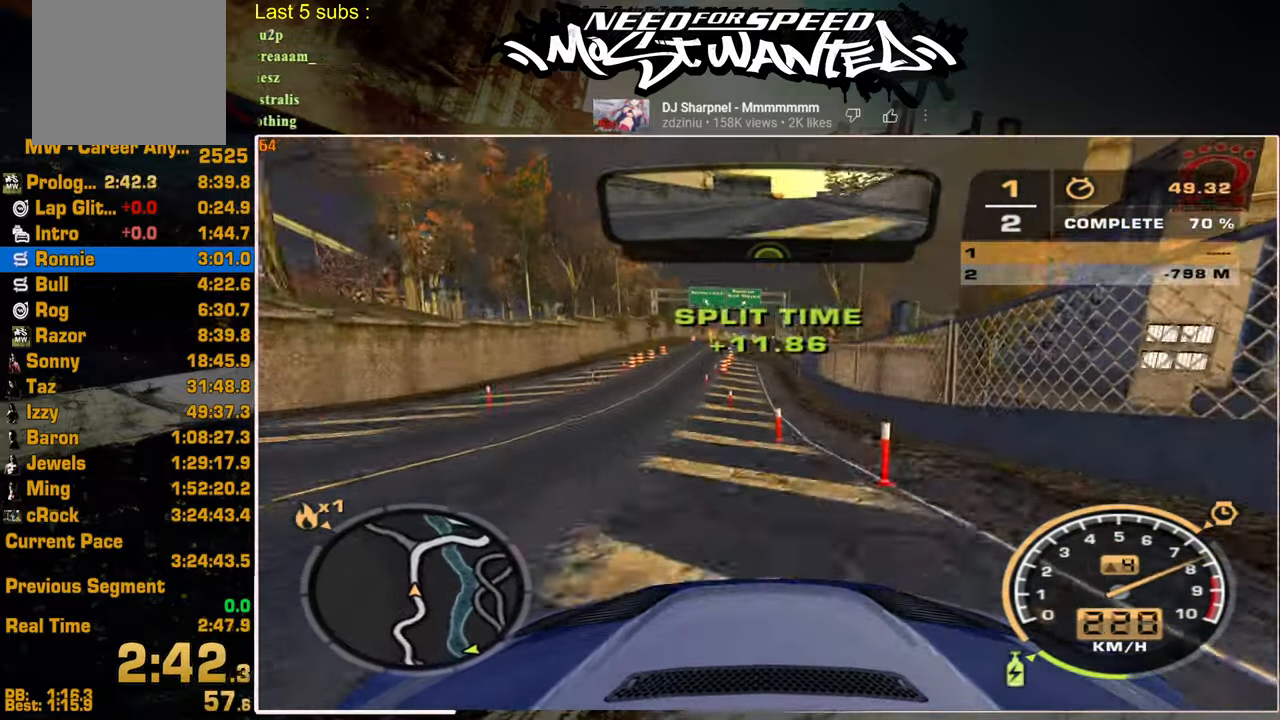
{"buttons": ["L1", "R2"], "left_stick": "center", "right_stick": "center", "events": []}
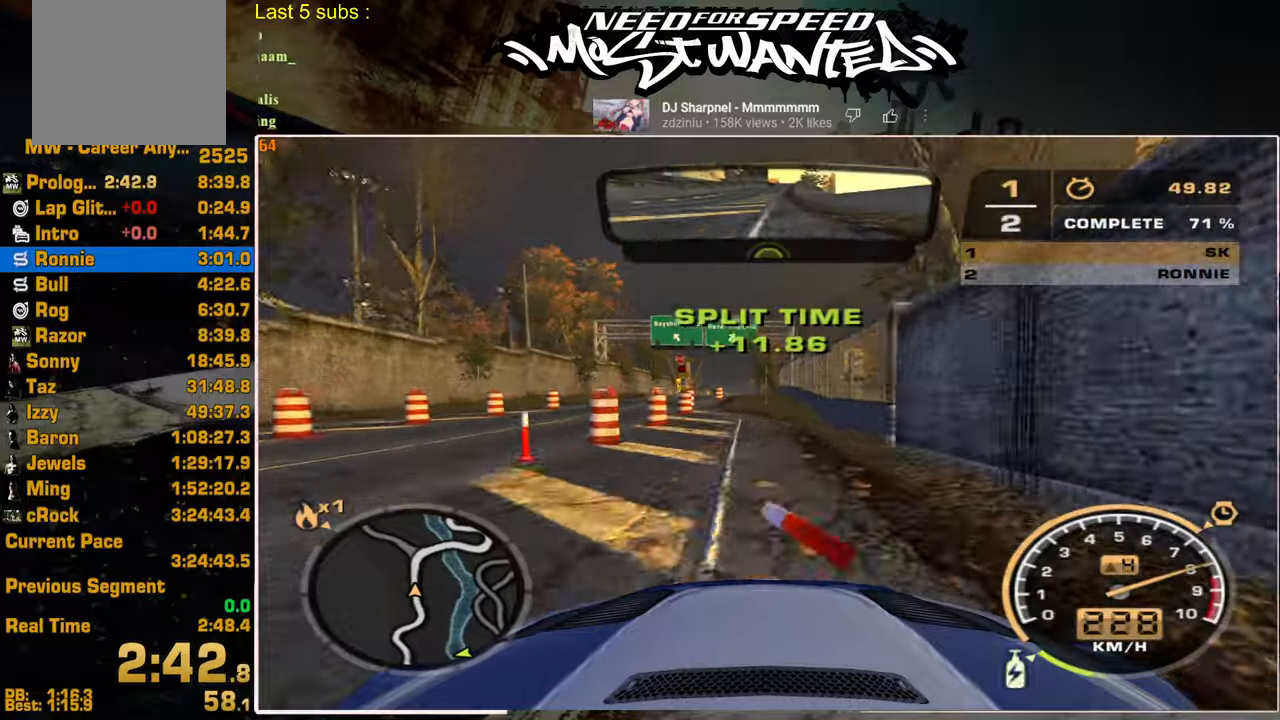
{"buttons": ["L1", "R2"], "left_stick": "center", "right_stick": "center", "events": []}
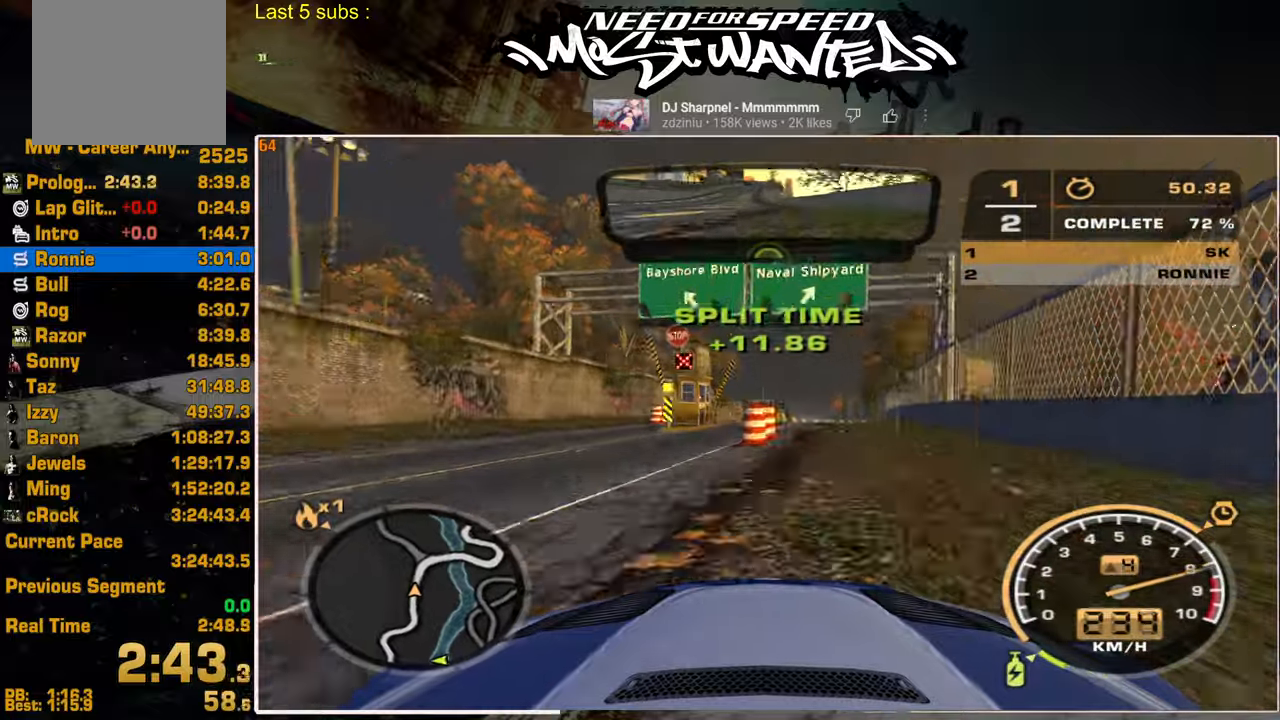
{"buttons": ["L1", "R2"], "left_stick": "center", "right_stick": "center", "events": []}
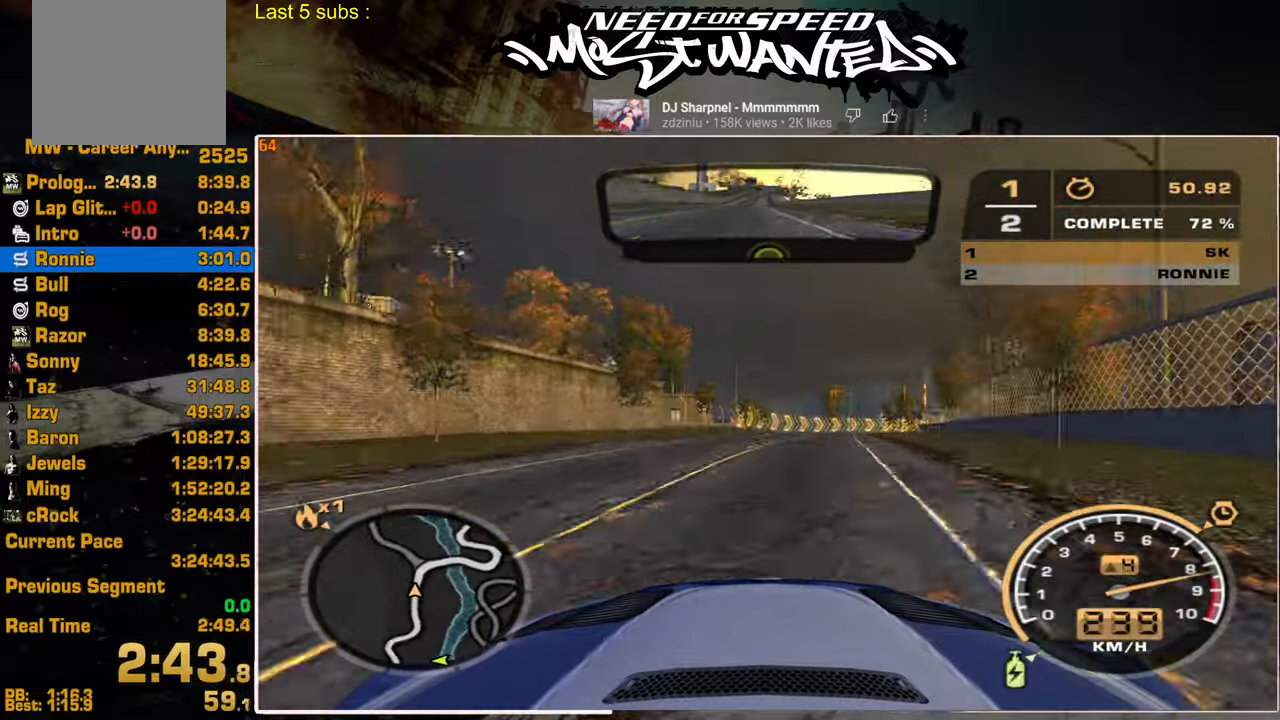
{"buttons": ["R2"], "left_stick": "center", "right_stick": "center", "events": [[184, "L1", "up"]]}
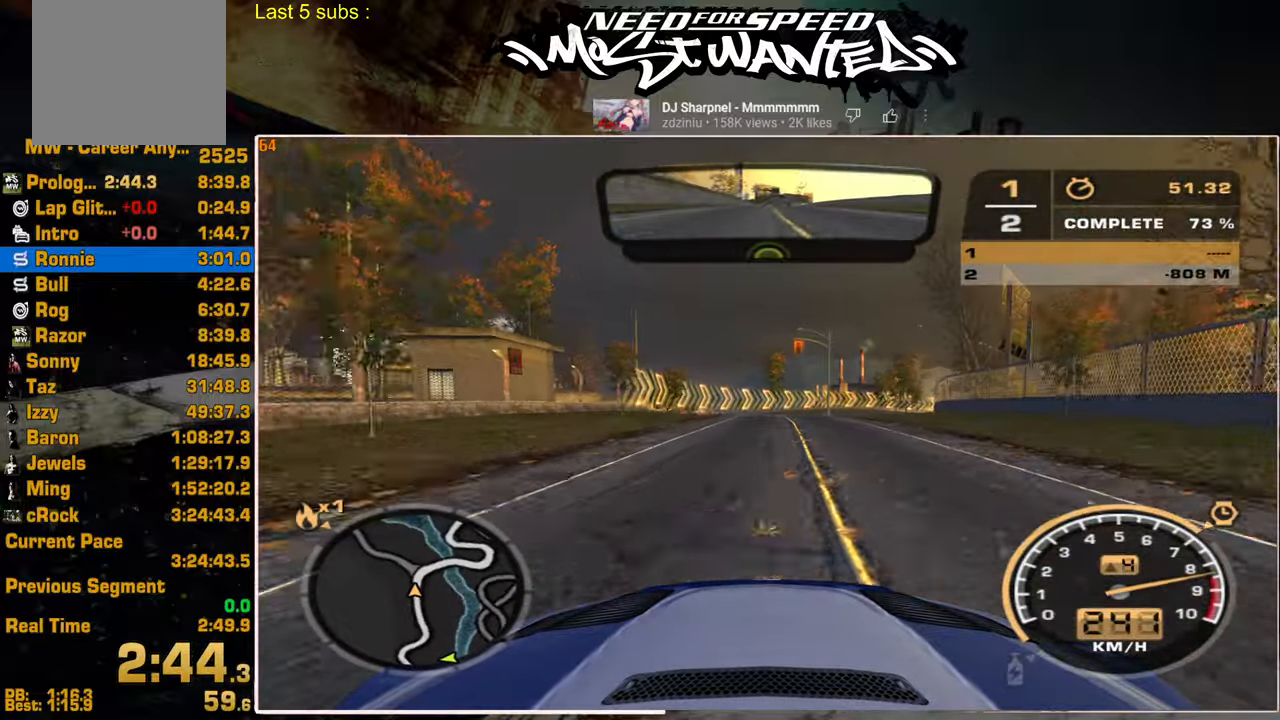
{"buttons": ["R2"], "left_stick": "up-right", "right_stick": "center", "events": [[84, "left_stick", "up-right"]]}
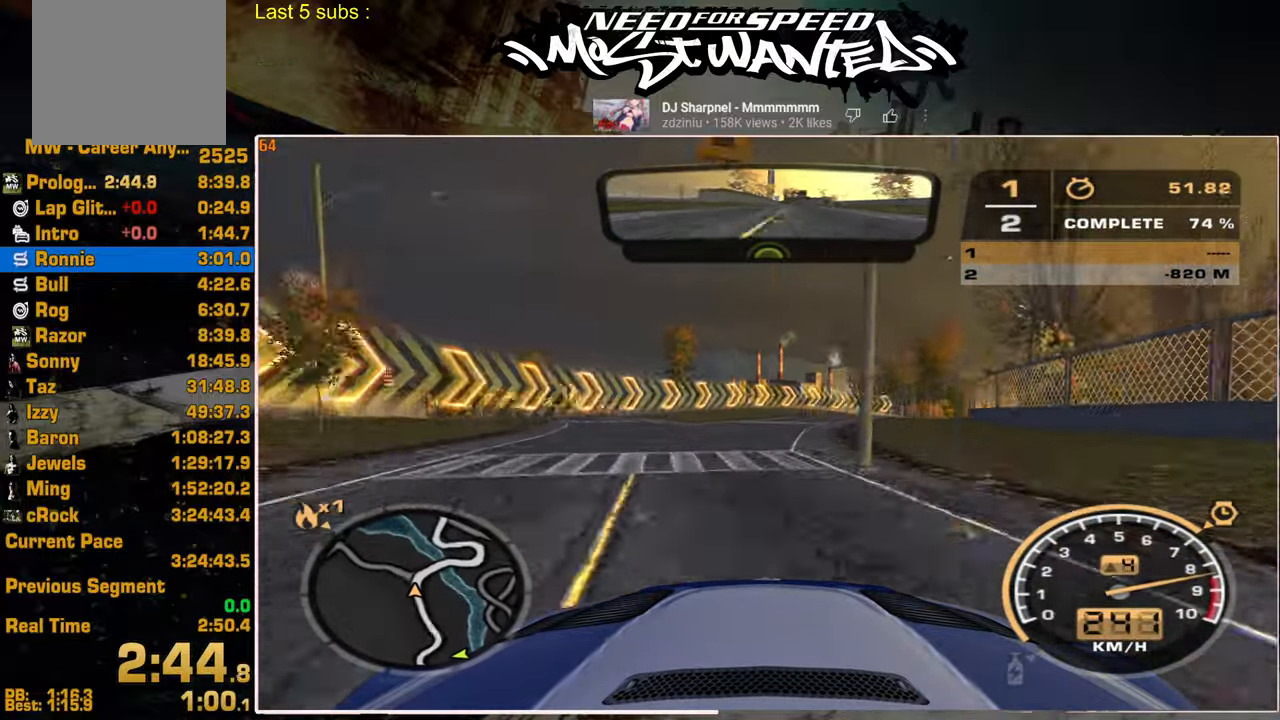
{"buttons": ["R2"], "left_stick": "center", "right_stick": "center", "events": [[217, "left_stick", "center"]]}
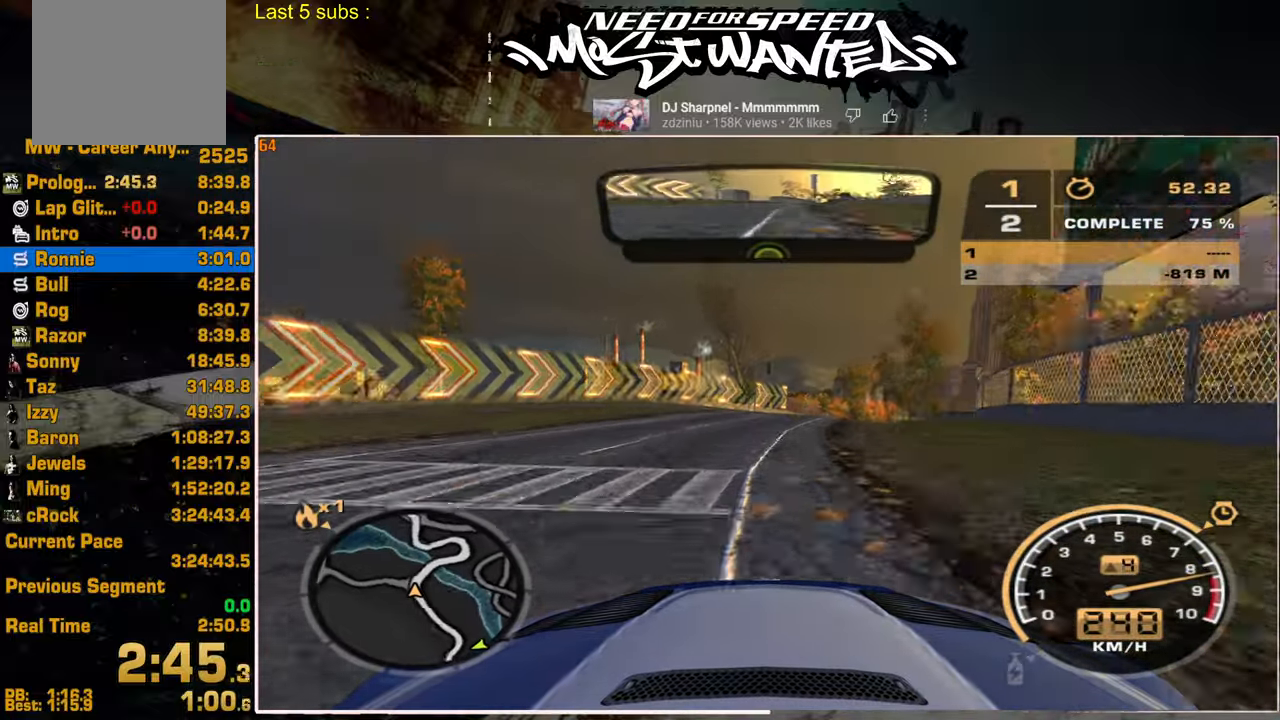
{"buttons": ["R2"], "left_stick": "center", "right_stick": "center", "events": []}
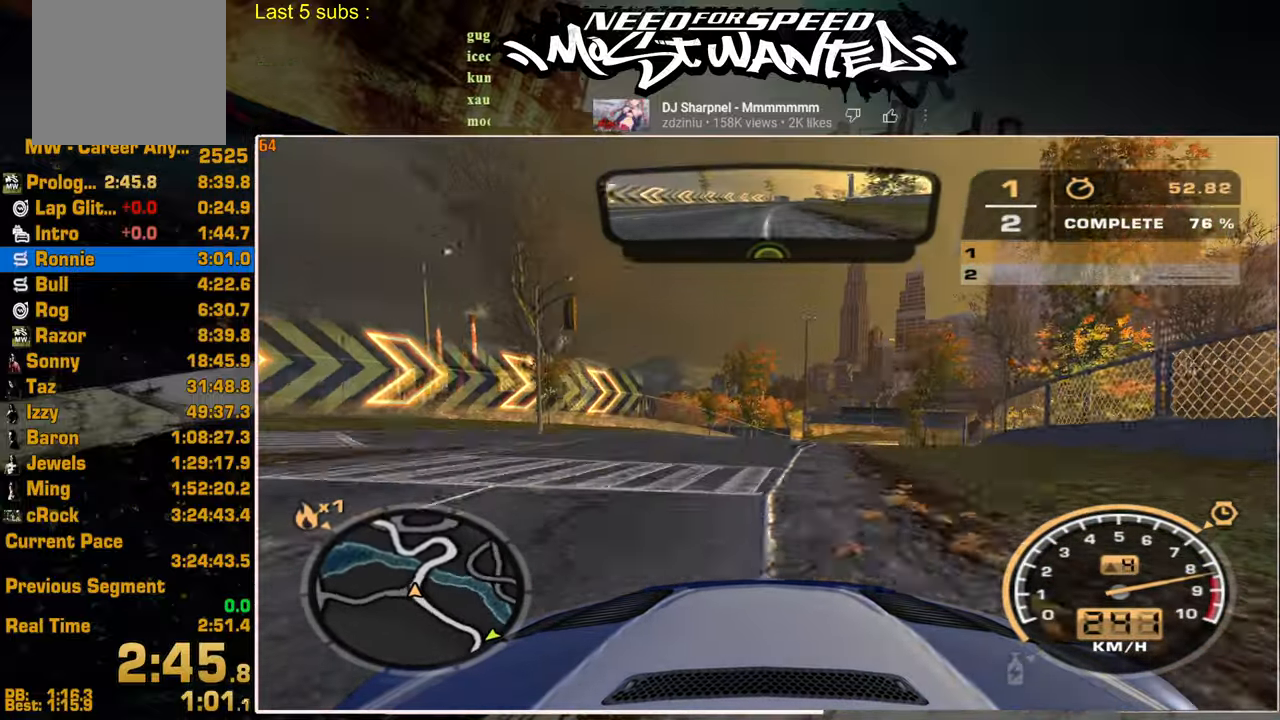
{"buttons": ["R2"], "left_stick": "center", "right_stick": "center", "events": []}
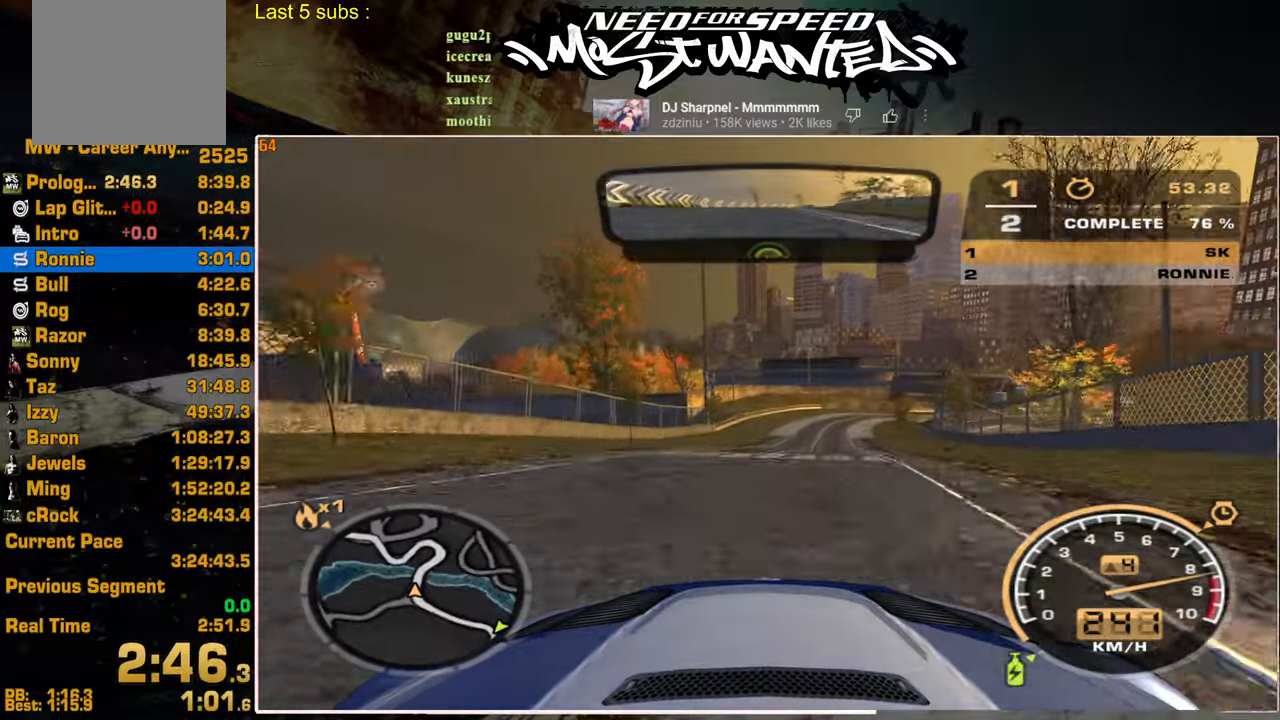
{"buttons": ["R2"], "left_stick": "center", "right_stick": "center", "events": []}
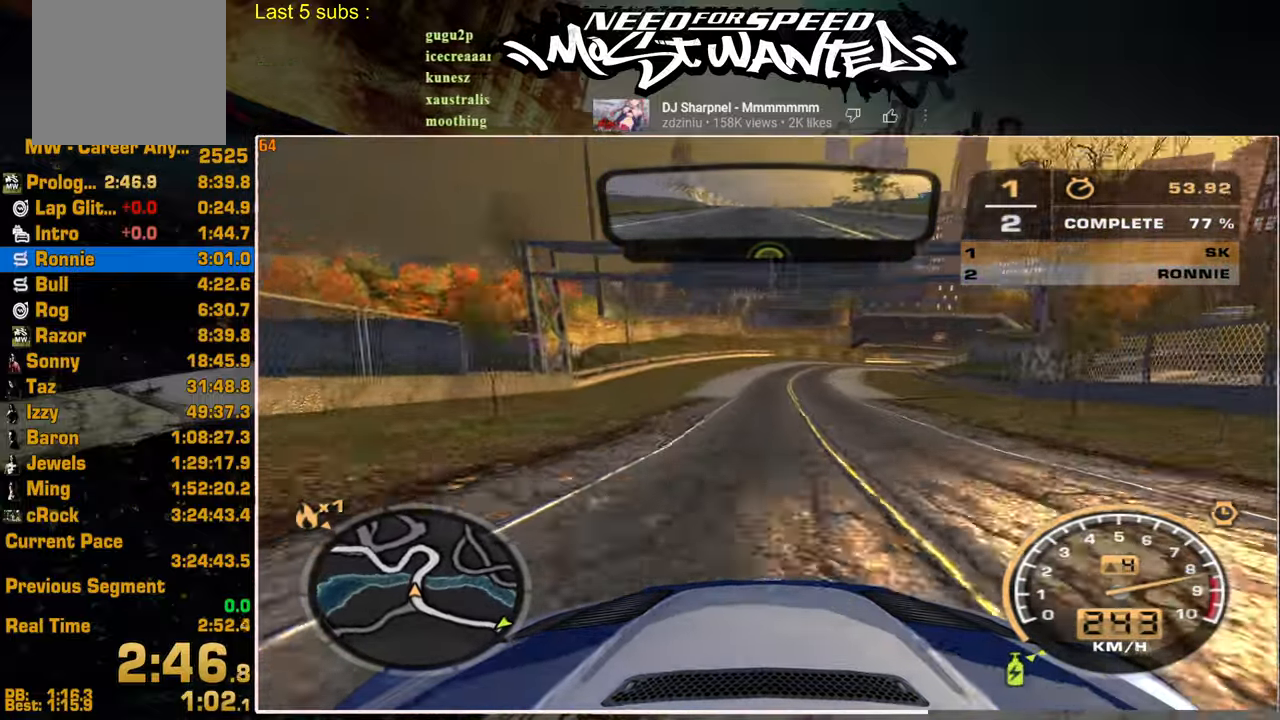
{"buttons": ["R2"], "left_stick": "center", "right_stick": "center", "events": []}
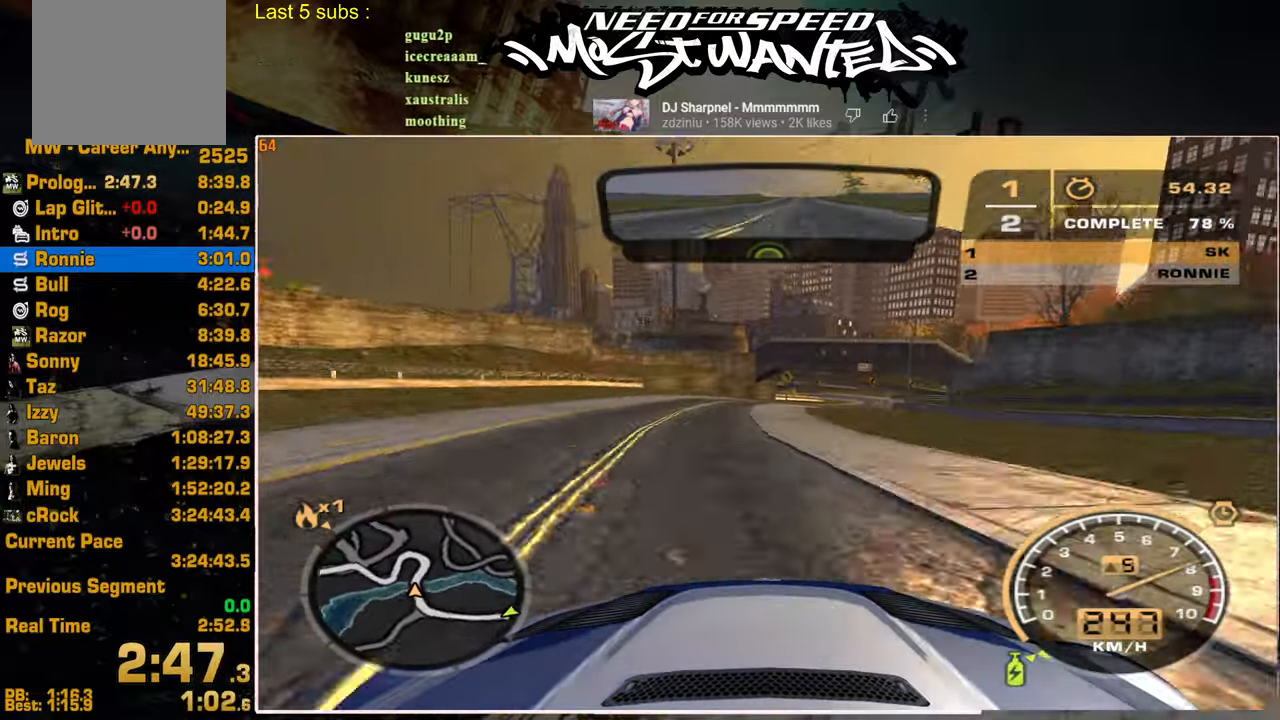
{"buttons": ["R2"], "left_stick": "center", "right_stick": "center", "events": []}
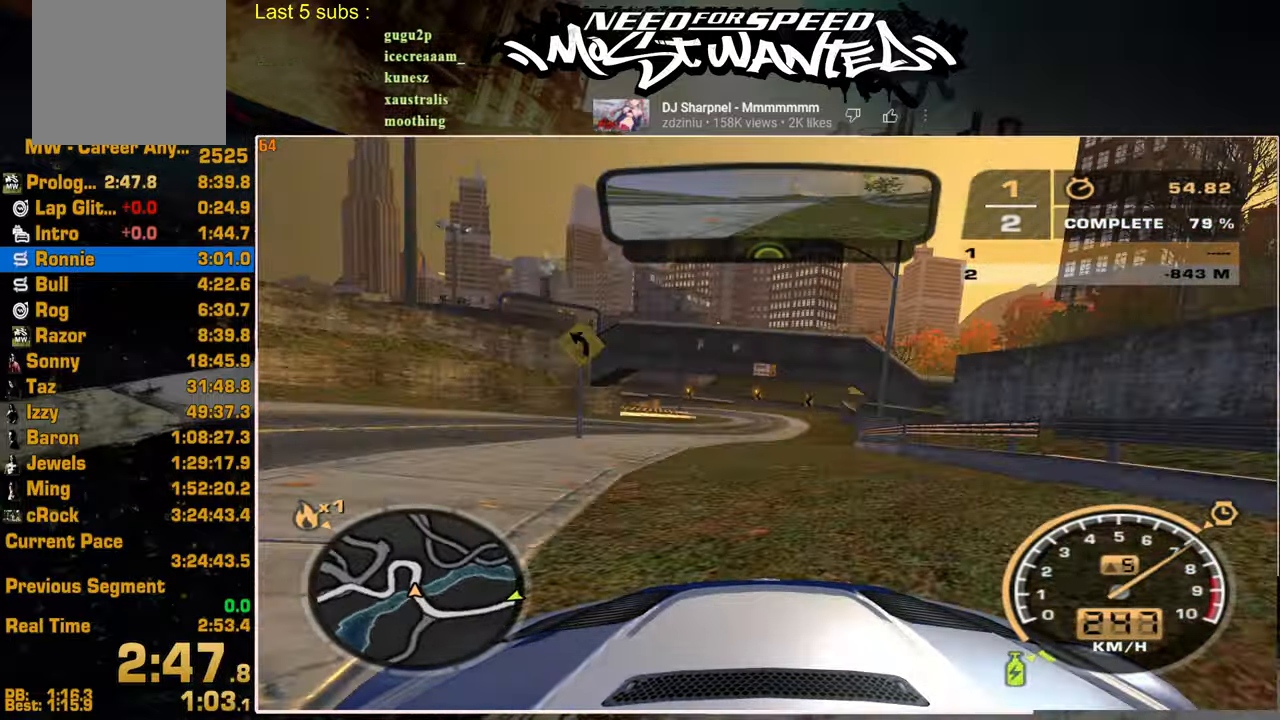
{"buttons": ["R2"], "left_stick": "center", "right_stick": "center", "events": []}
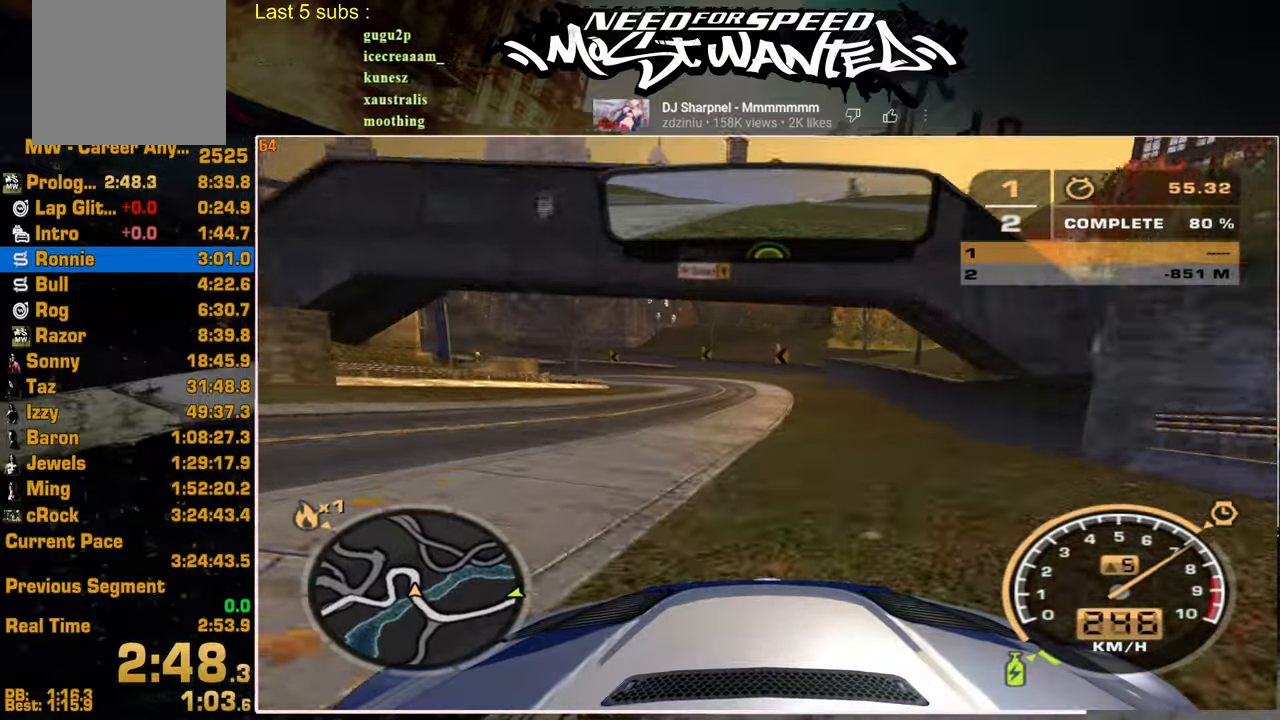
{"buttons": ["L2"], "left_stick": "center", "right_stick": "center", "events": [[234, "L2", "down"], [334, "R2", "up"]]}
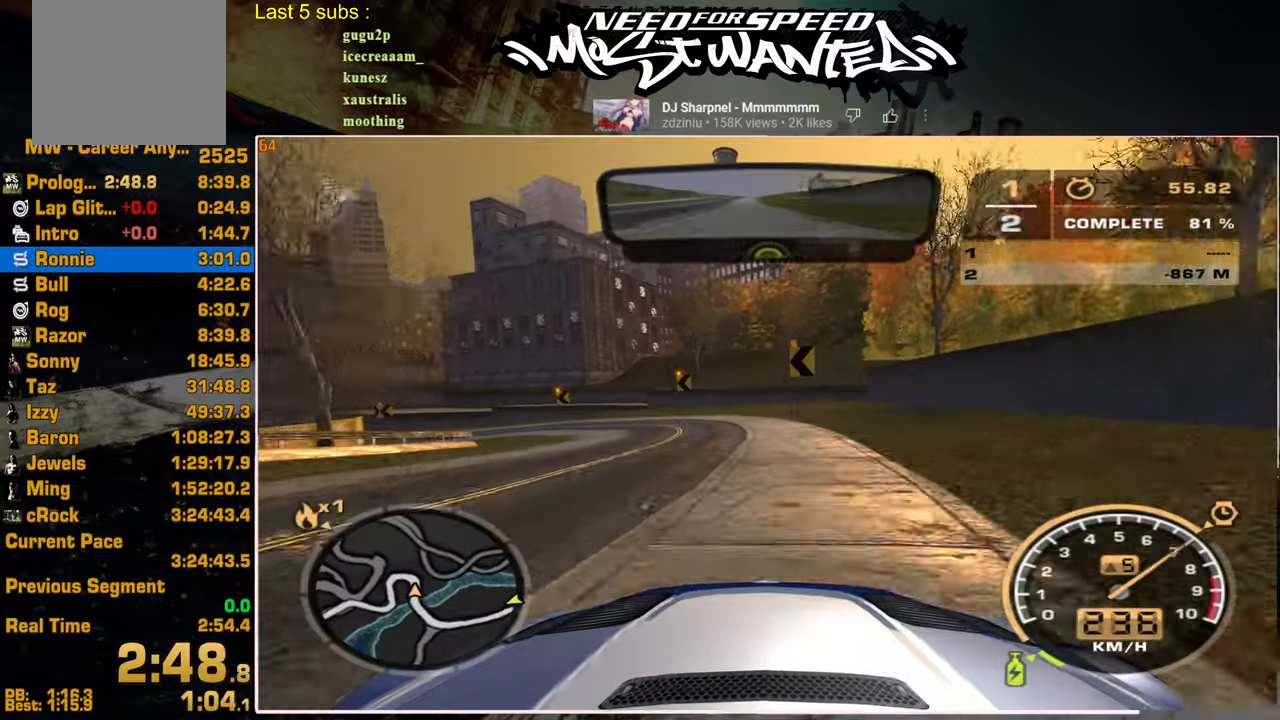
{"buttons": ["R2"], "left_stick": "center", "right_stick": "center", "events": [[150, "L2", "up"], [200, "R2", "down"]]}
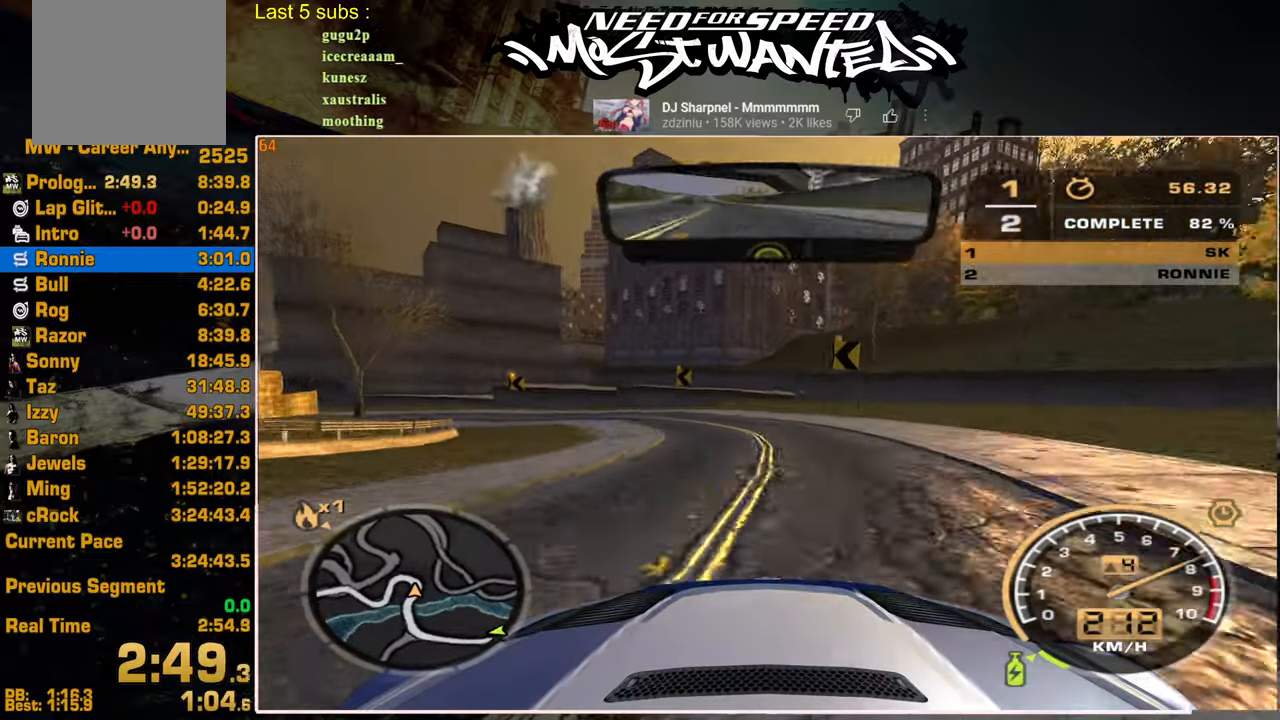
{"buttons": ["R2"], "left_stick": "center", "right_stick": "center", "events": []}
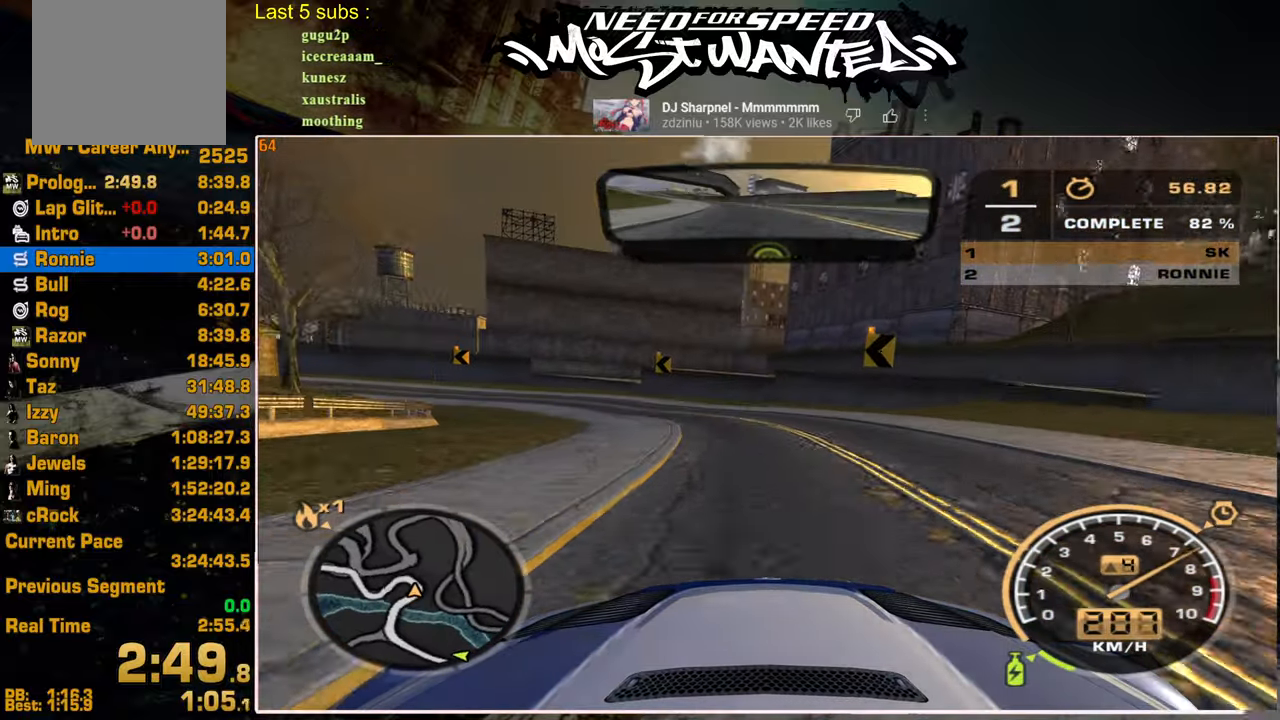
{"buttons": ["R2"], "left_stick": "center", "right_stick": "center", "events": []}
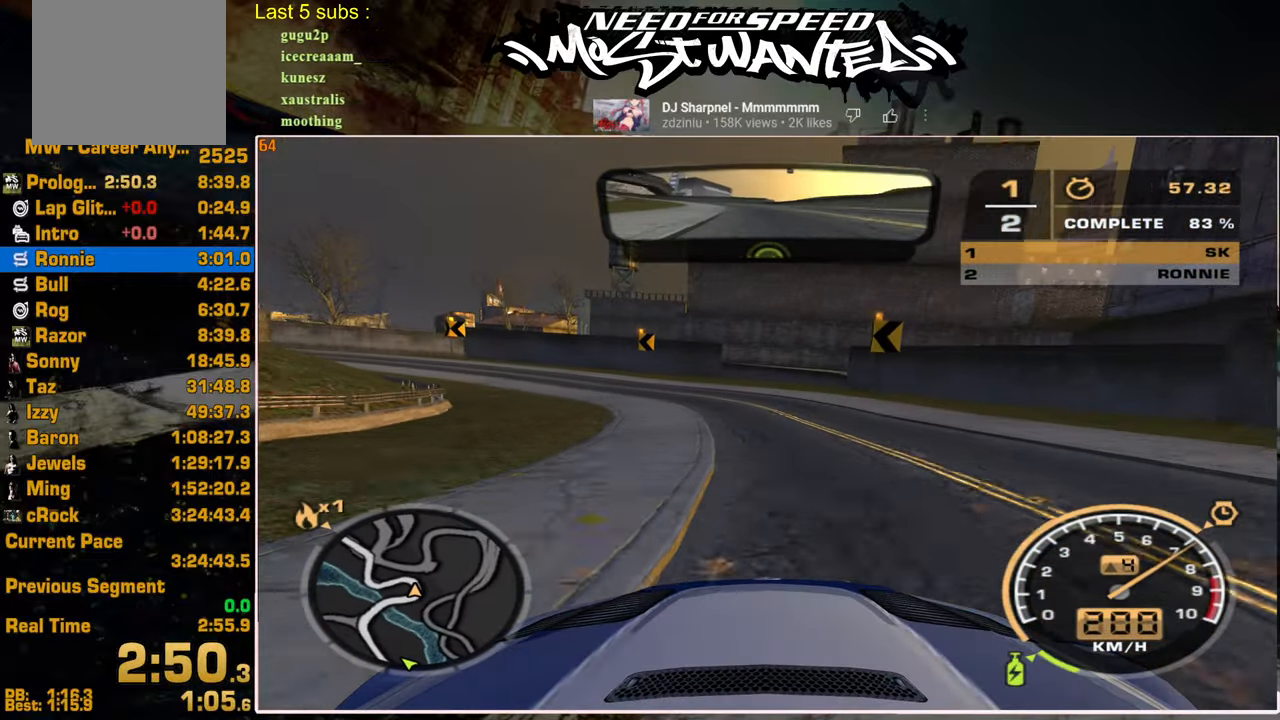
{"buttons": ["R2"], "left_stick": "center", "right_stick": "center", "events": []}
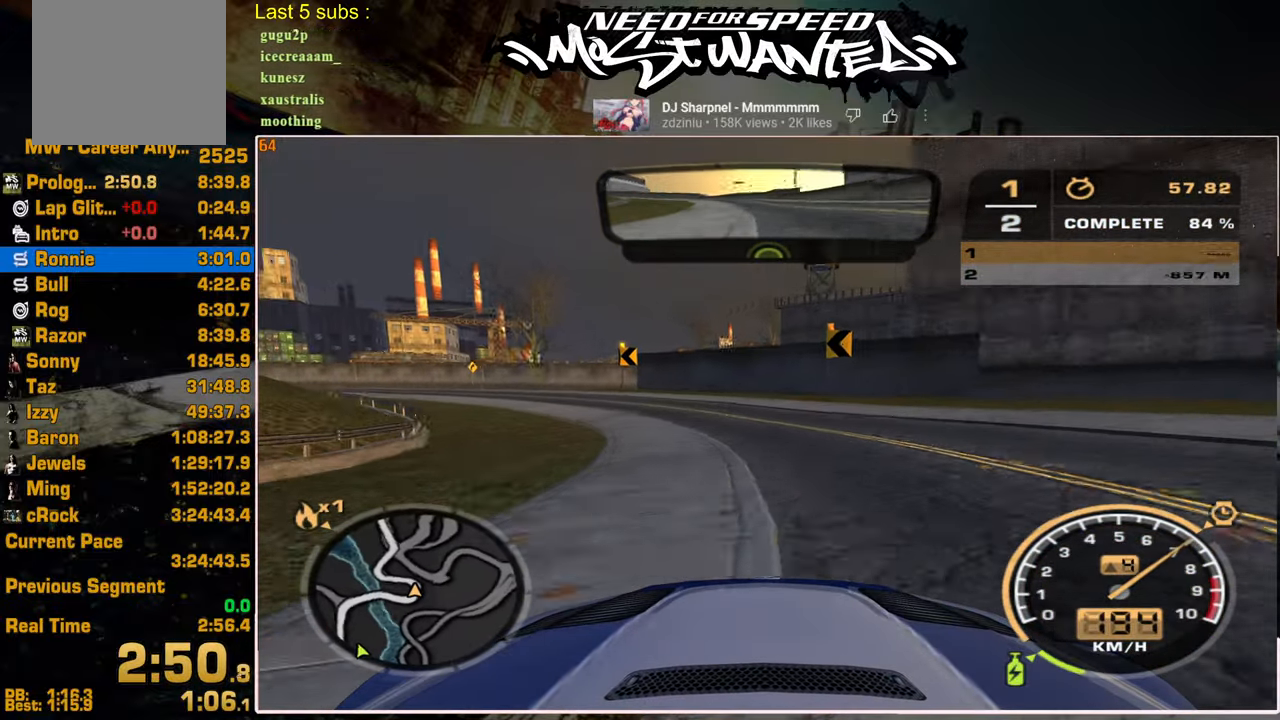
{"buttons": ["R2"], "left_stick": "center", "right_stick": "center", "events": []}
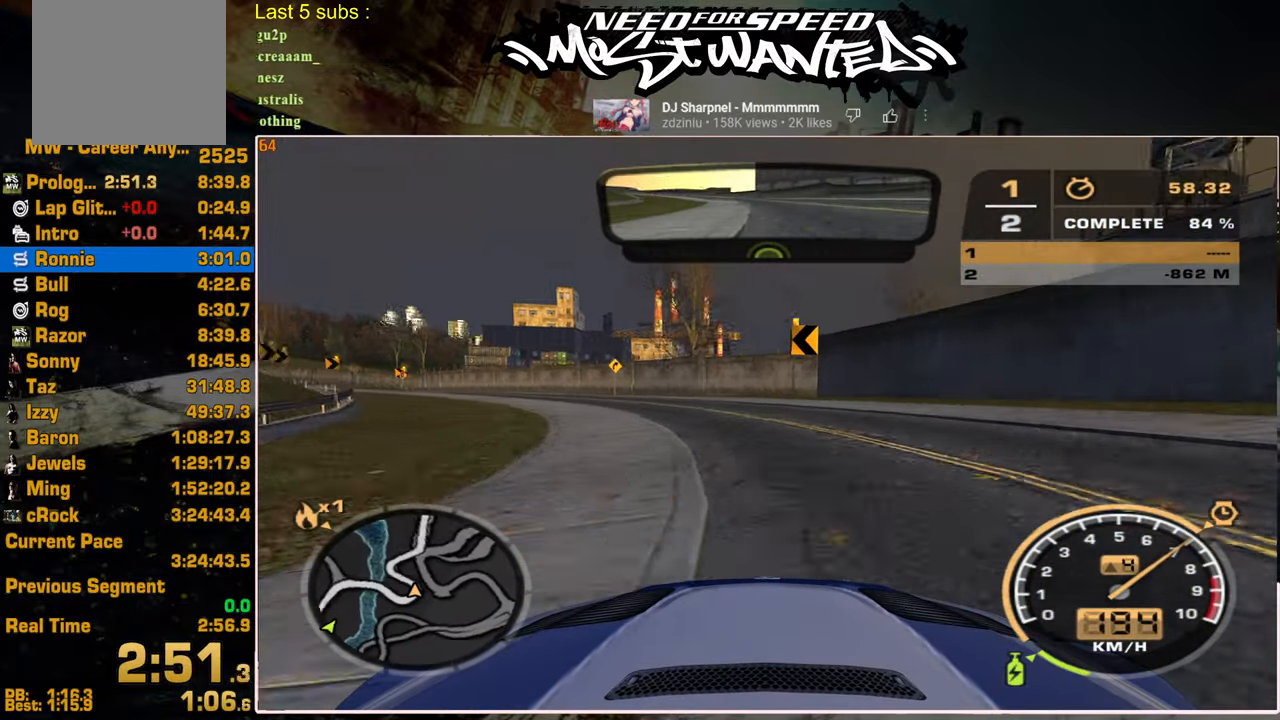
{"buttons": ["R2"], "left_stick": "center", "right_stick": "center", "events": []}
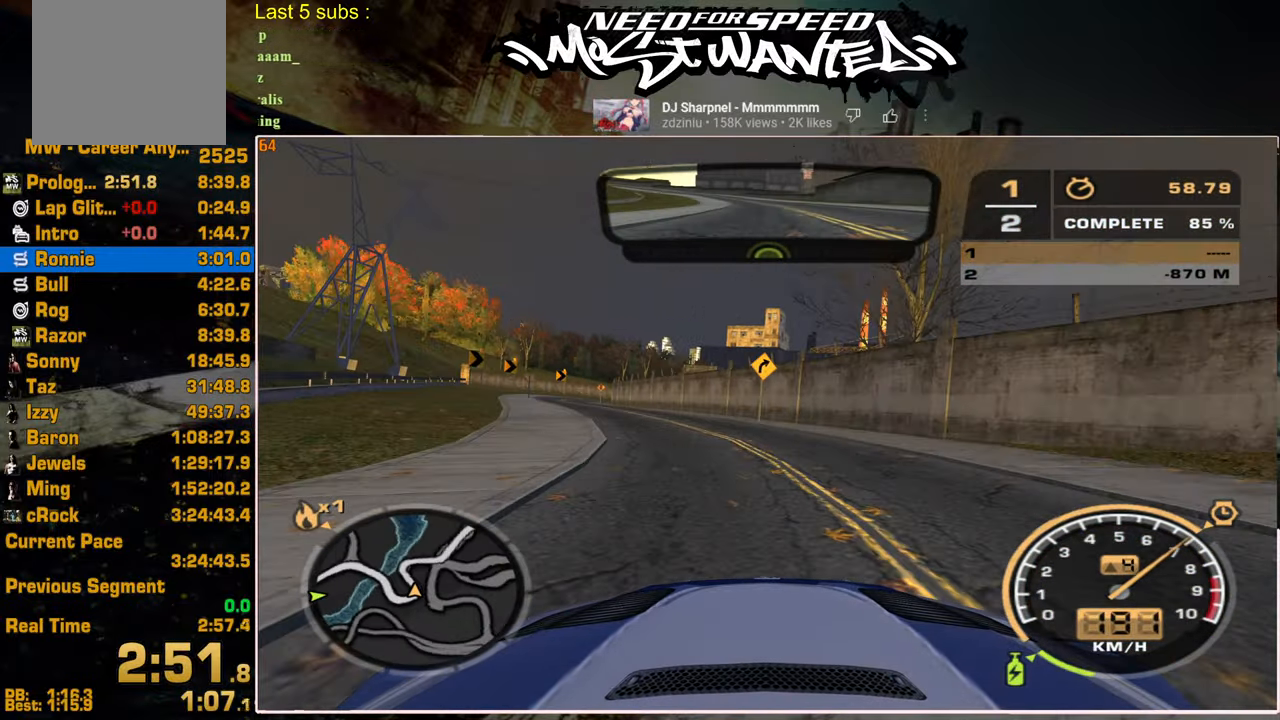
{"buttons": ["R2"], "left_stick": "center", "right_stick": "center", "events": []}
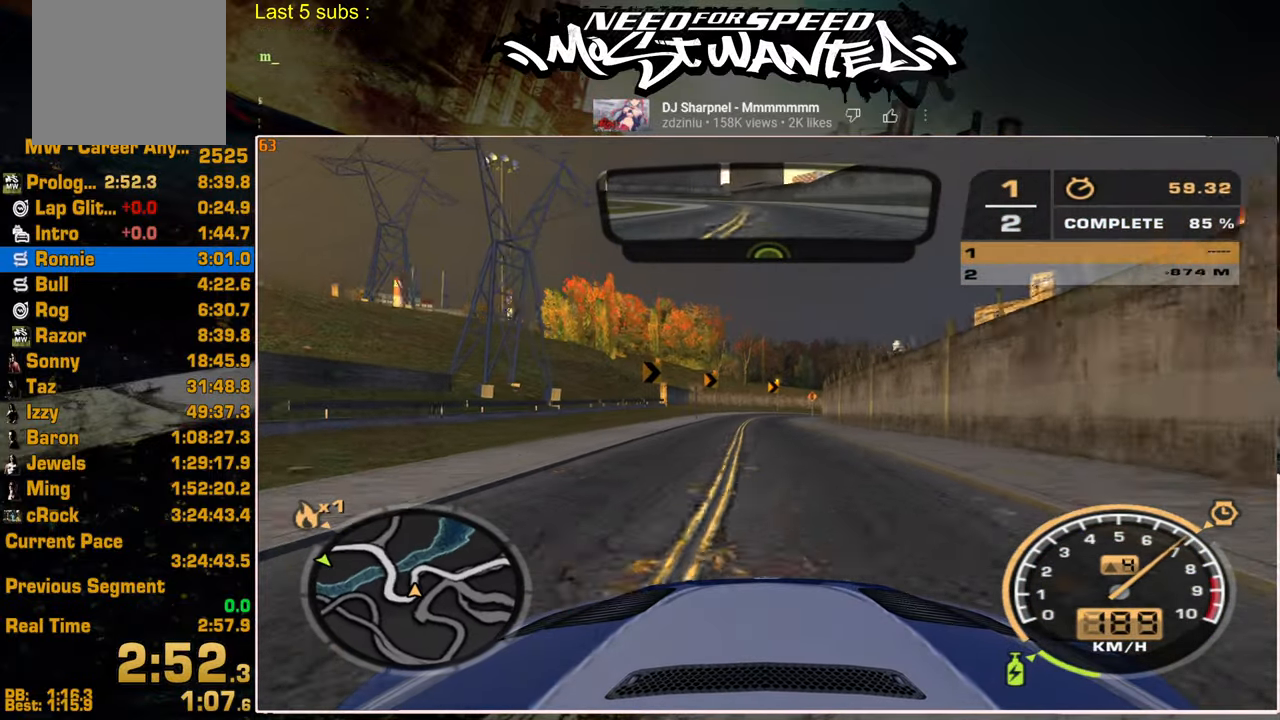
{"buttons": ["R2"], "left_stick": "up-right", "right_stick": "center", "events": [[184, "left_stick", "up-right"]]}